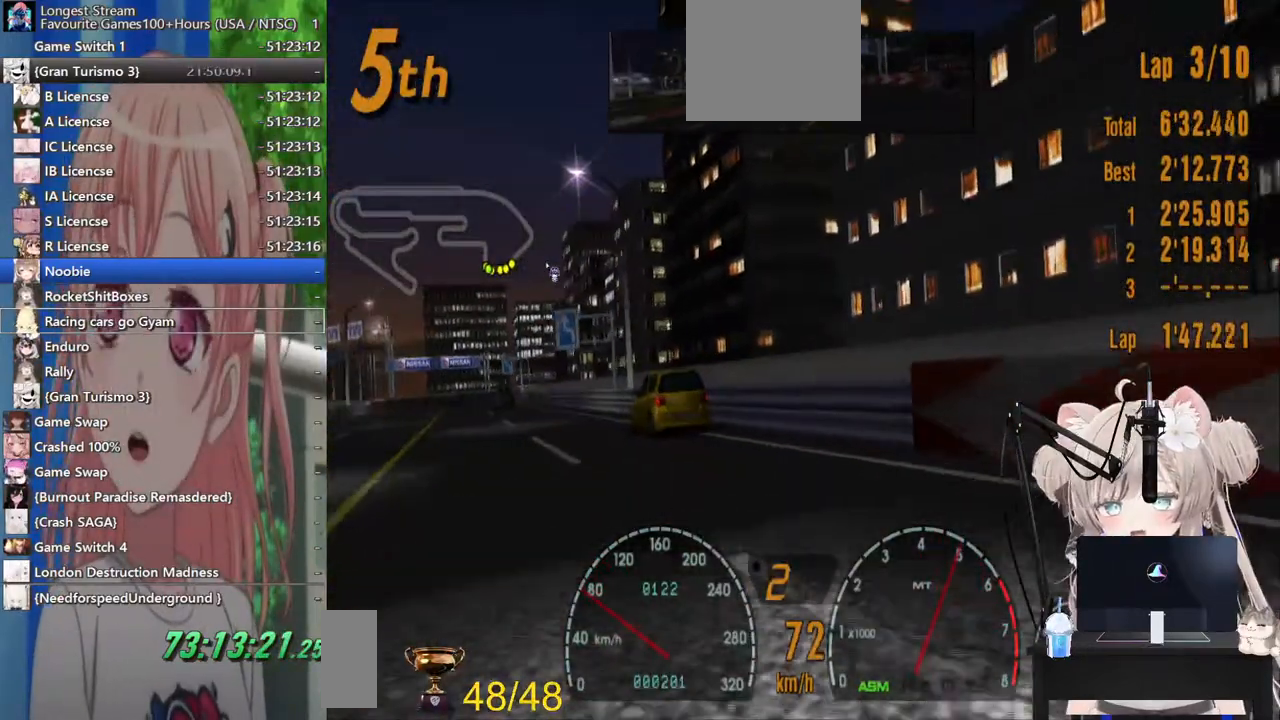
Gameplay with a controller (PlayStation layout); each line is a JSON object with the inputs held at the frame after it. "events" lists button and stick changes between this image and that frame as [ms after this image, input, new state], when the widget could be followed in between. Not read: L1 R1.
{"buttons": ["R2"], "left_stick": "center", "right_stick": "center", "events": [[400, "left_stick", "center"]]}
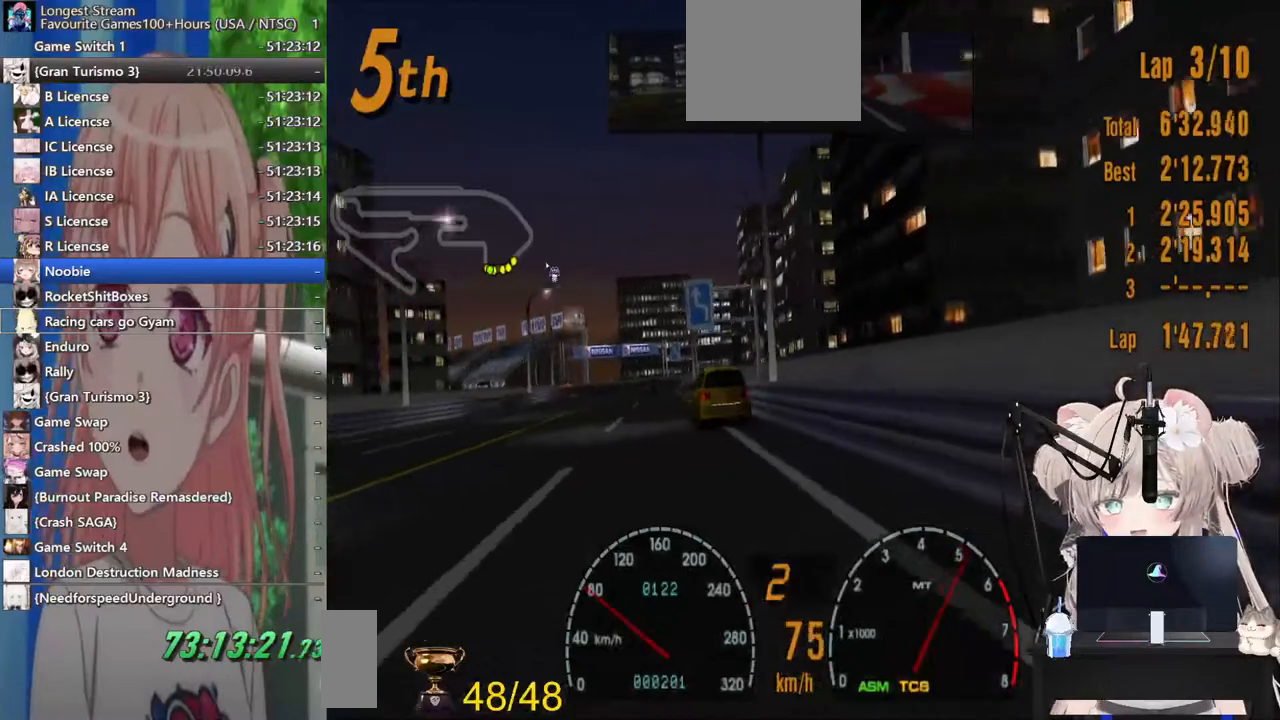
{"buttons": ["R2"], "left_stick": "center", "right_stick": "center", "events": []}
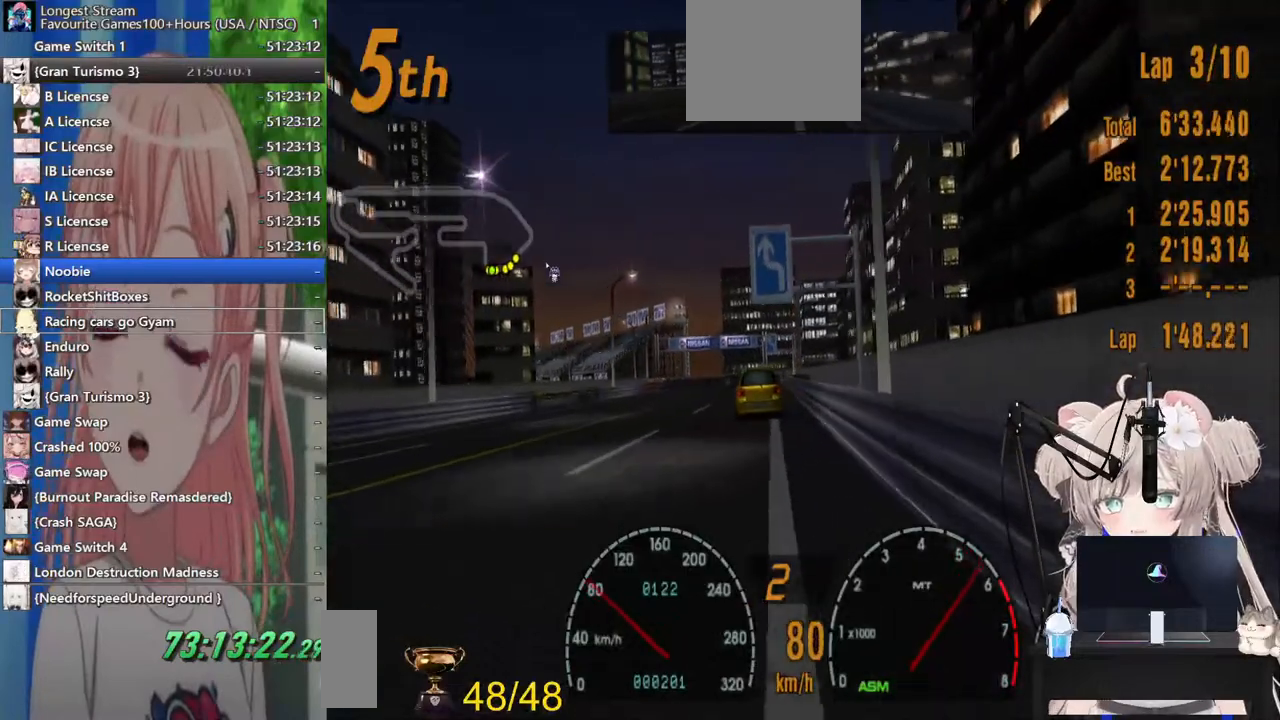
{"buttons": ["R2"], "left_stick": "center", "right_stick": "center", "events": []}
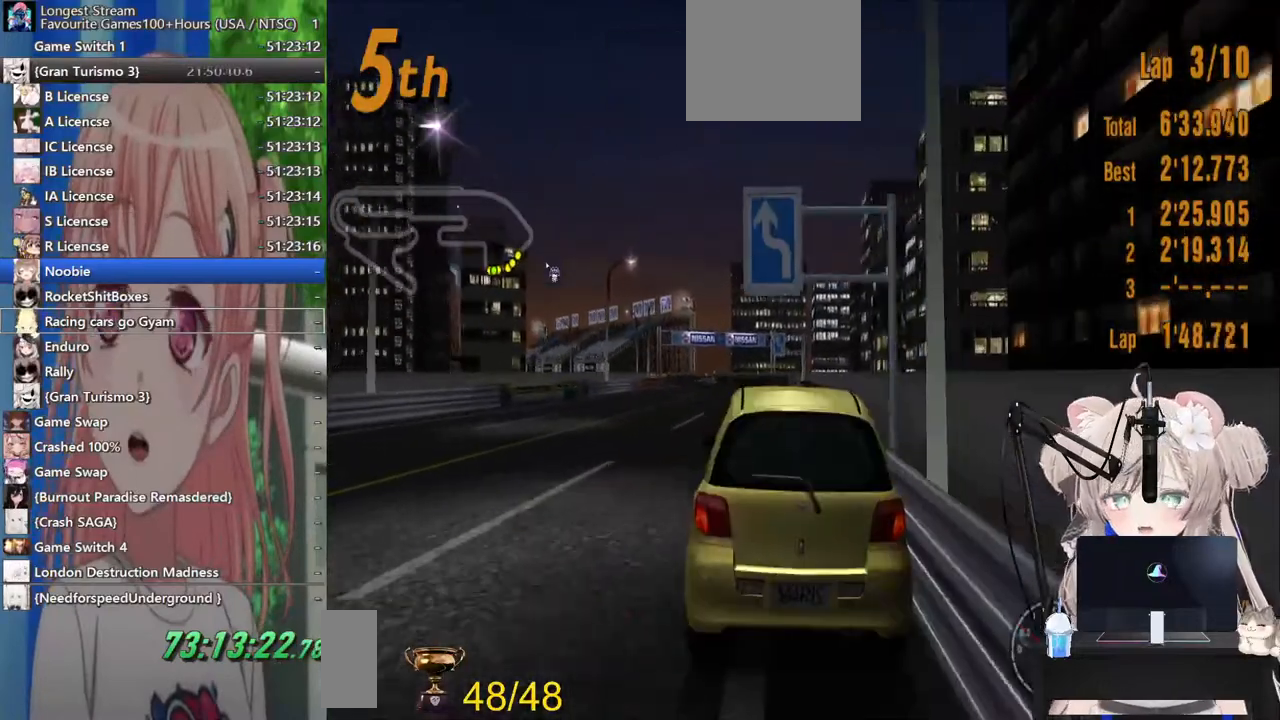
{"buttons": ["R2"], "left_stick": "center", "right_stick": "center", "events": []}
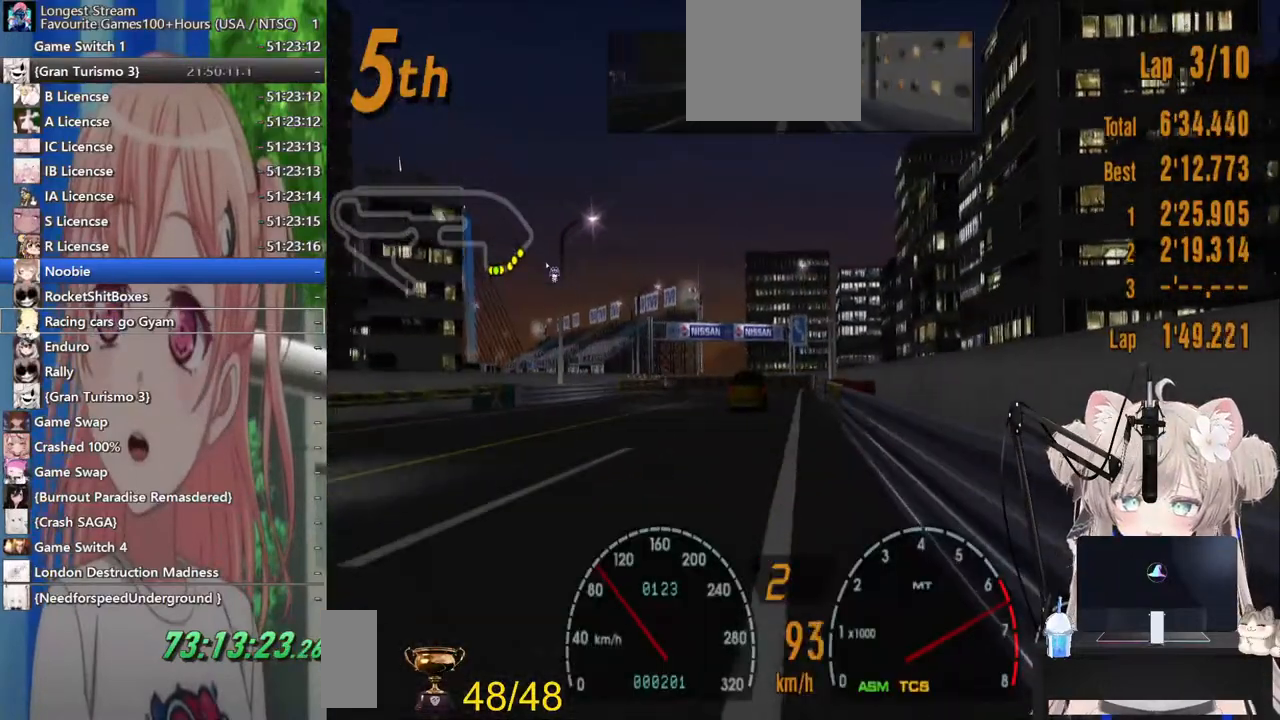
{"buttons": ["R2"], "left_stick": "center", "right_stick": "center", "events": [[317, "CROSS", "down"], [433, "CROSS", "up"]]}
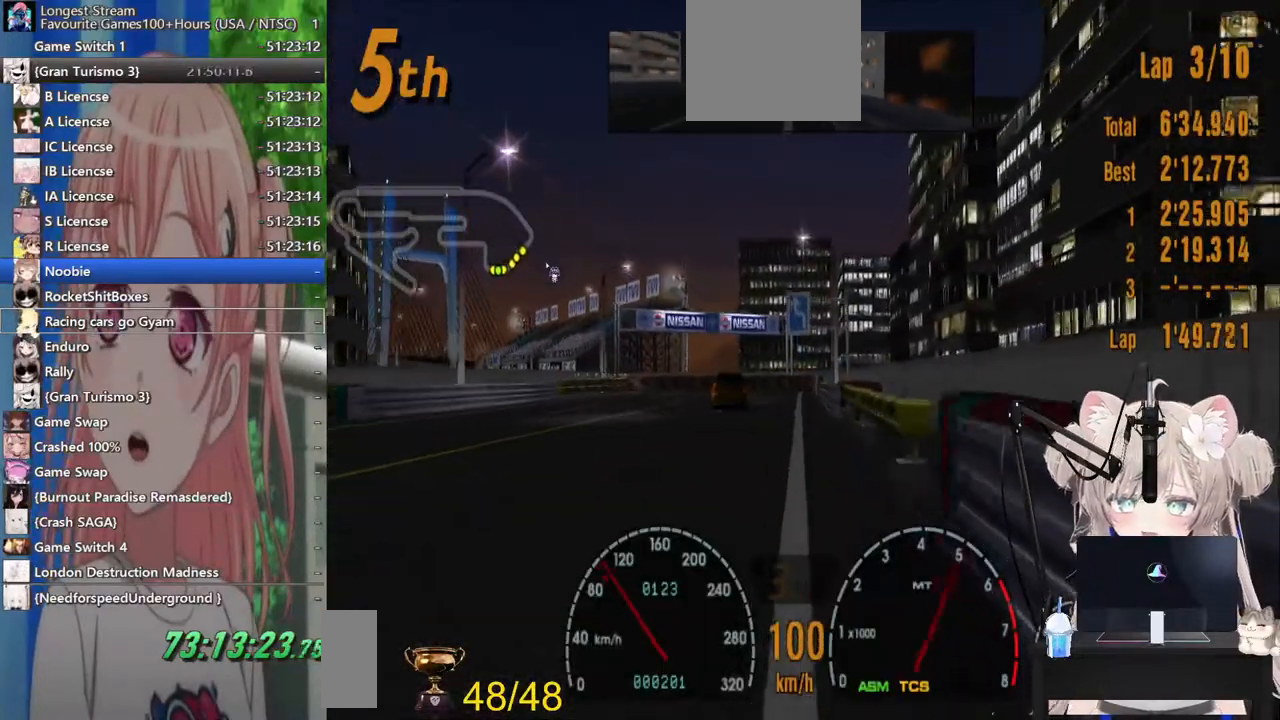
{"buttons": ["R2"], "left_stick": "left", "right_stick": "center", "events": [[150, "left_stick", "left"]]}
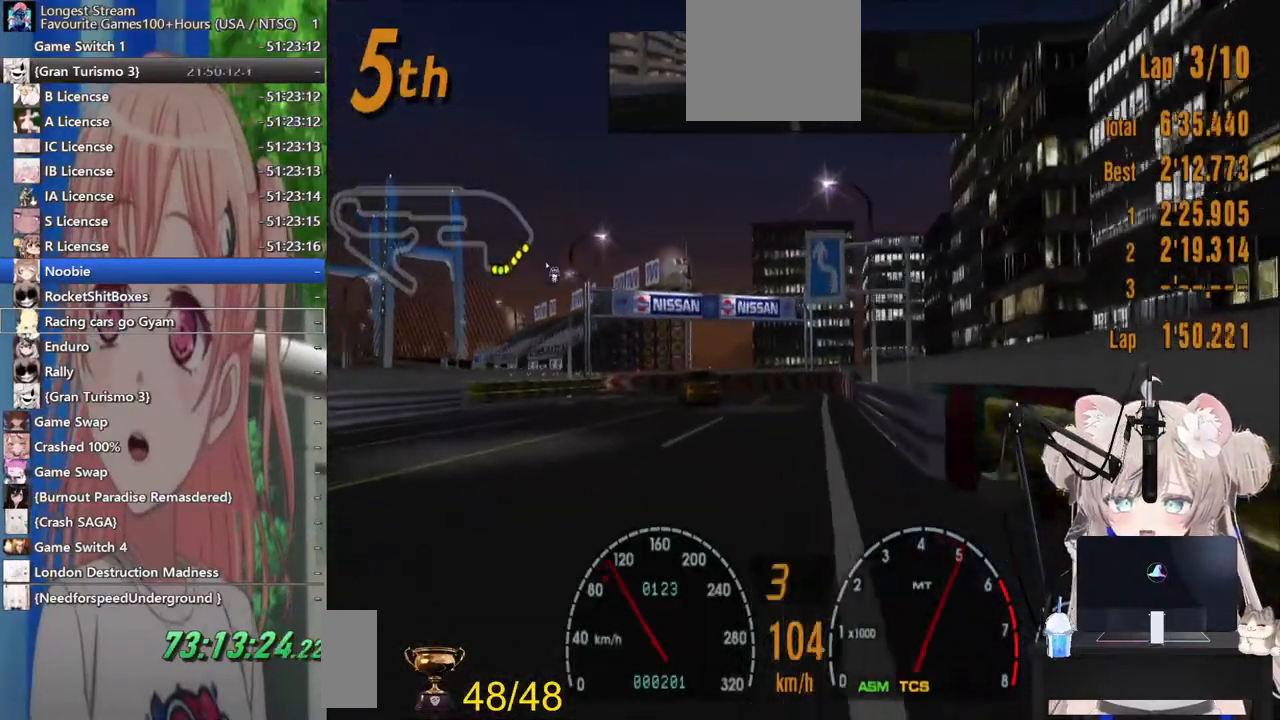
{"buttons": ["R2"], "left_stick": "left", "right_stick": "center", "events": []}
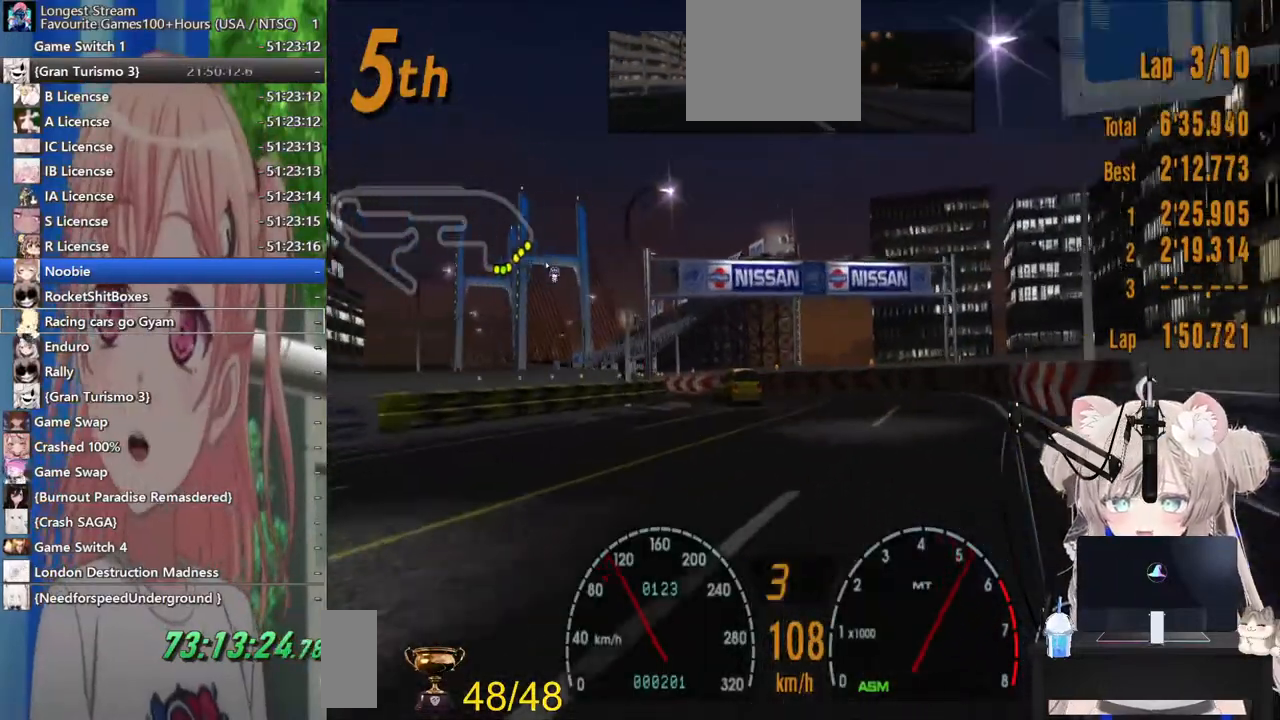
{"buttons": ["R2"], "left_stick": "left", "right_stick": "center", "events": []}
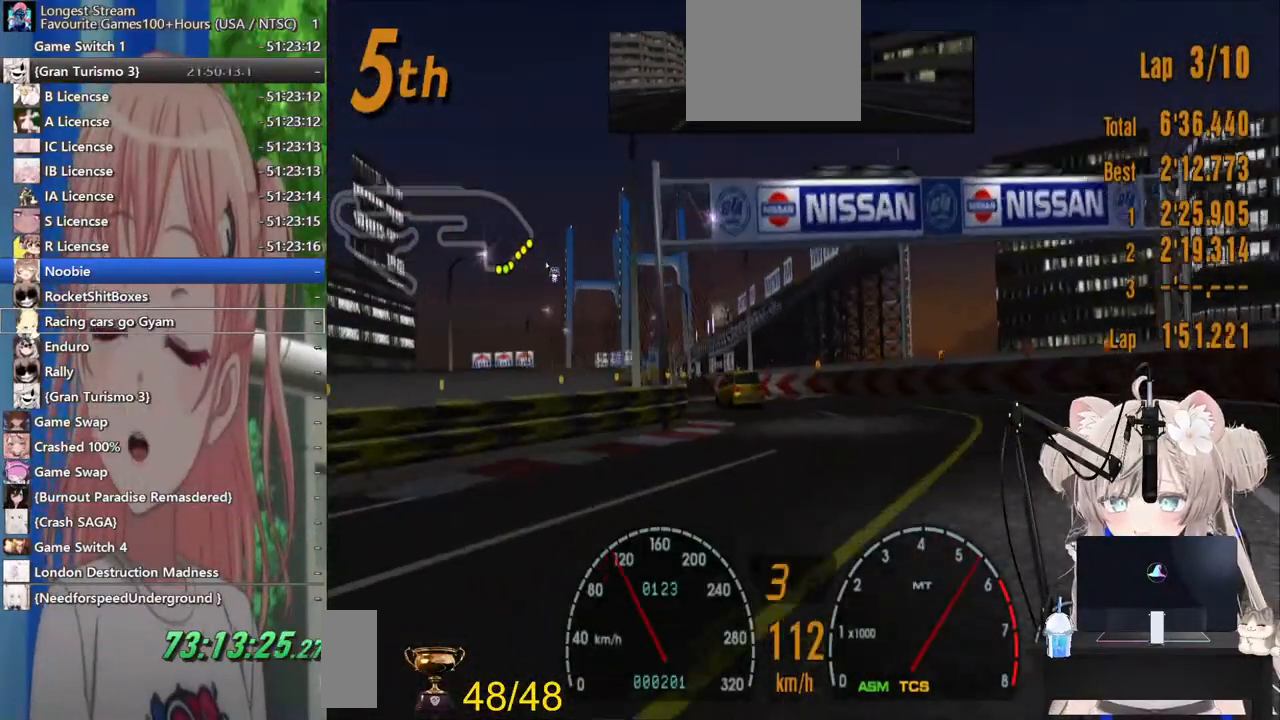
{"buttons": ["R2"], "left_stick": "left", "right_stick": "center", "events": []}
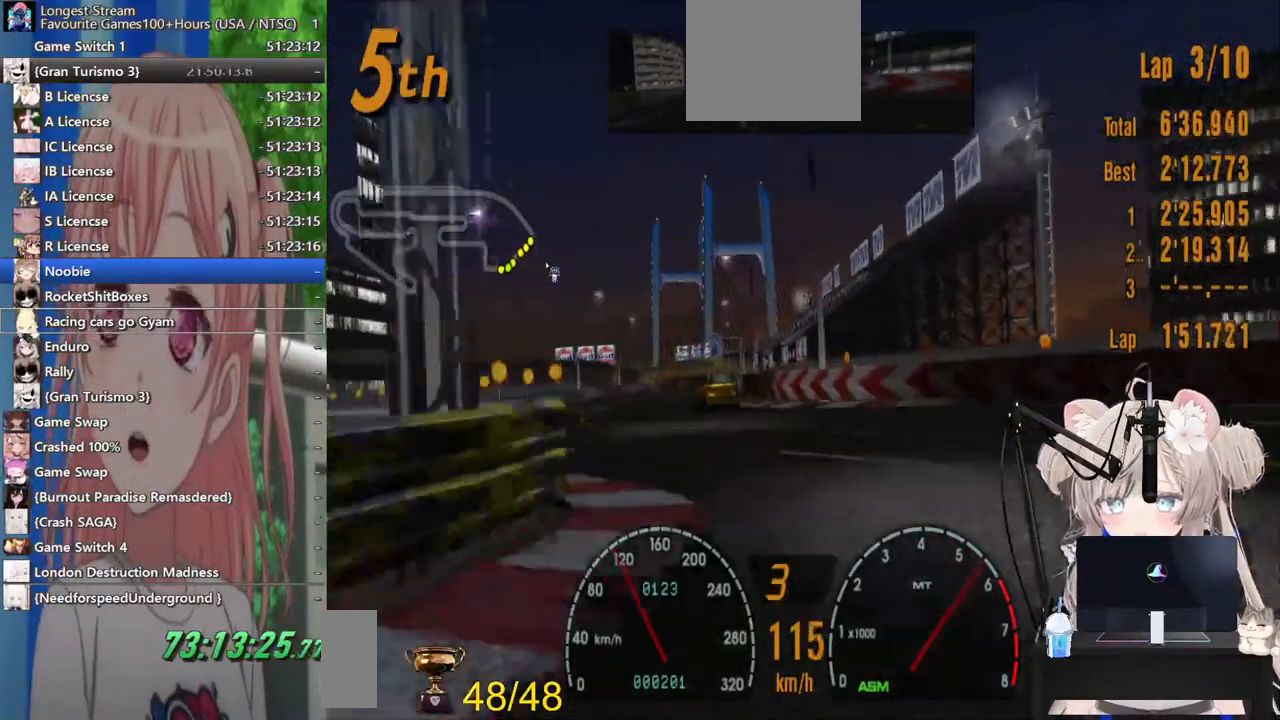
{"buttons": ["R2"], "left_stick": "left", "right_stick": "center", "events": []}
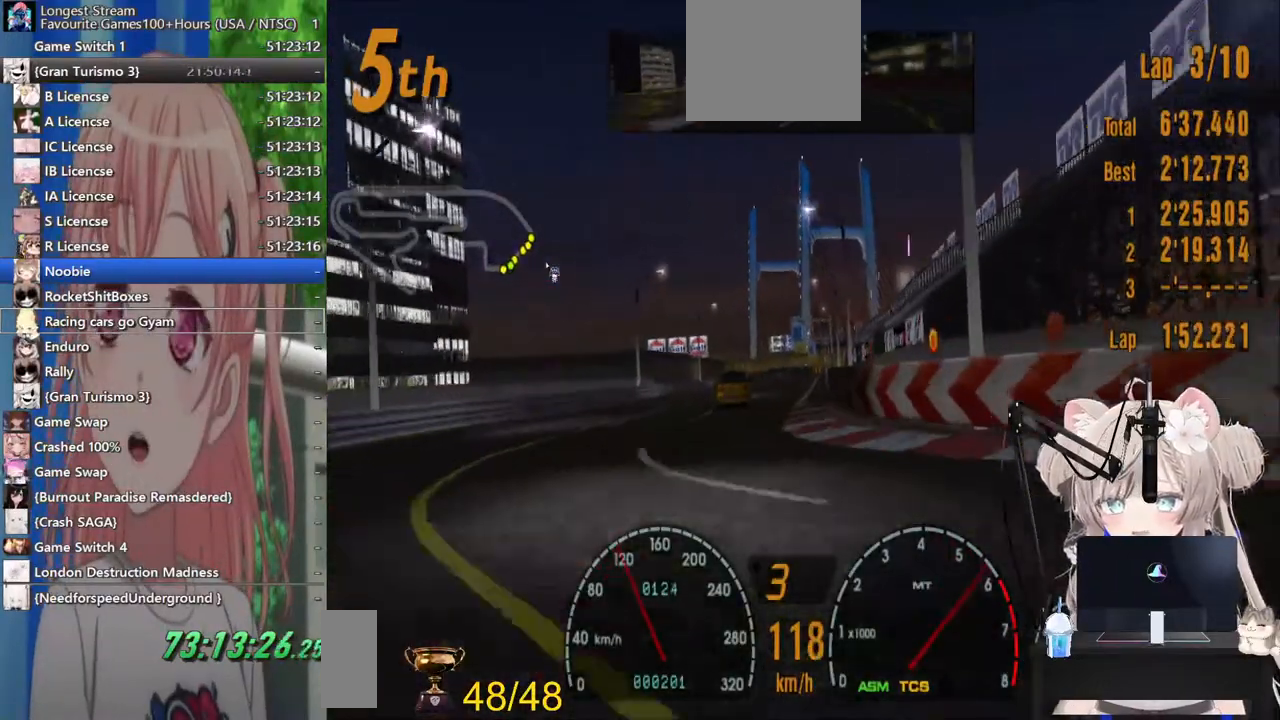
{"buttons": ["R2"], "left_stick": "up-right", "right_stick": "center", "events": [[50, "left_stick", "center"], [167, "left_stick", "up-right"], [300, "left_stick", "center"], [400, "left_stick", "up-right"]]}
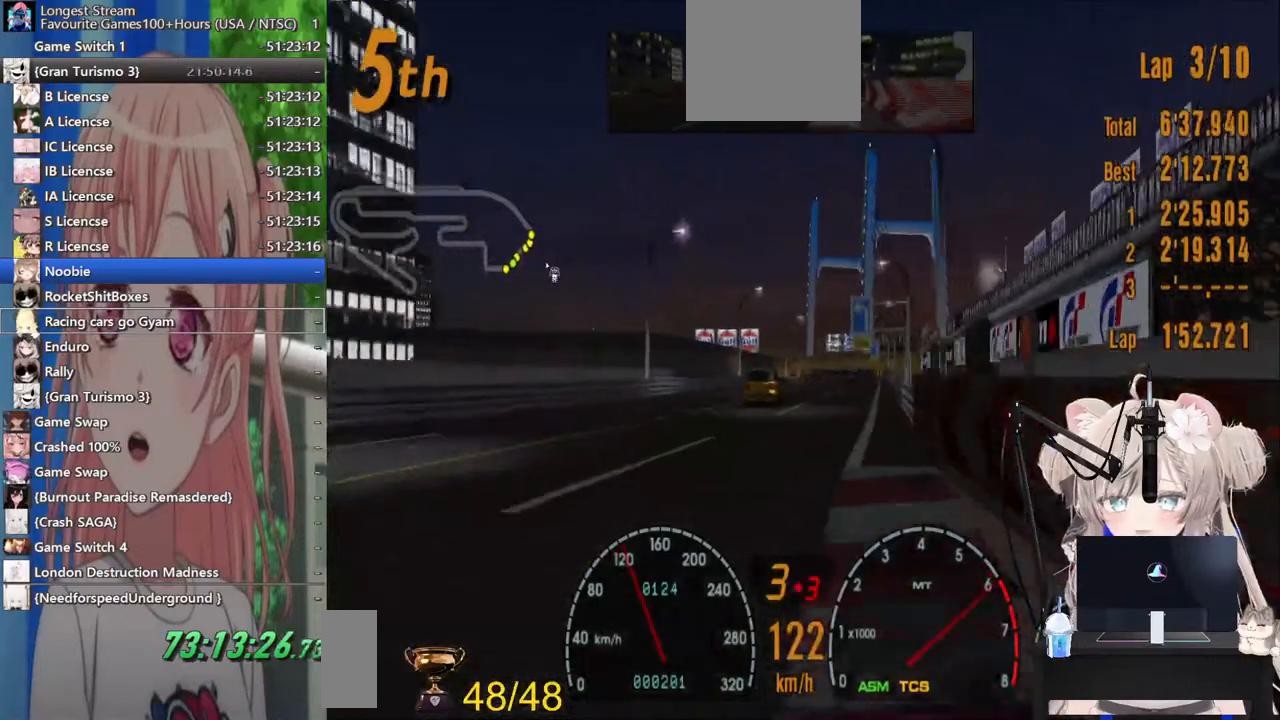
{"buttons": ["R2"], "left_stick": "center", "right_stick": "center", "events": [[117, "left_stick", "right"], [350, "left_stick", "center"]]}
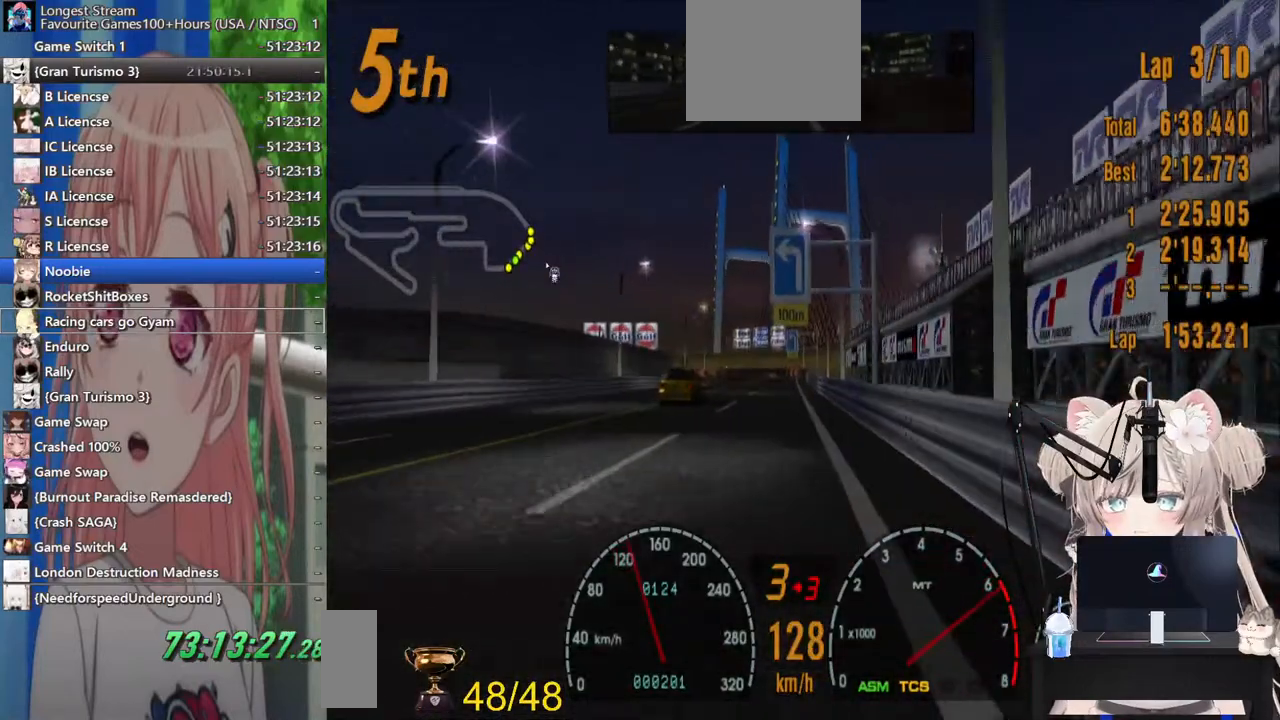
{"buttons": ["R2"], "left_stick": "center", "right_stick": "center", "events": []}
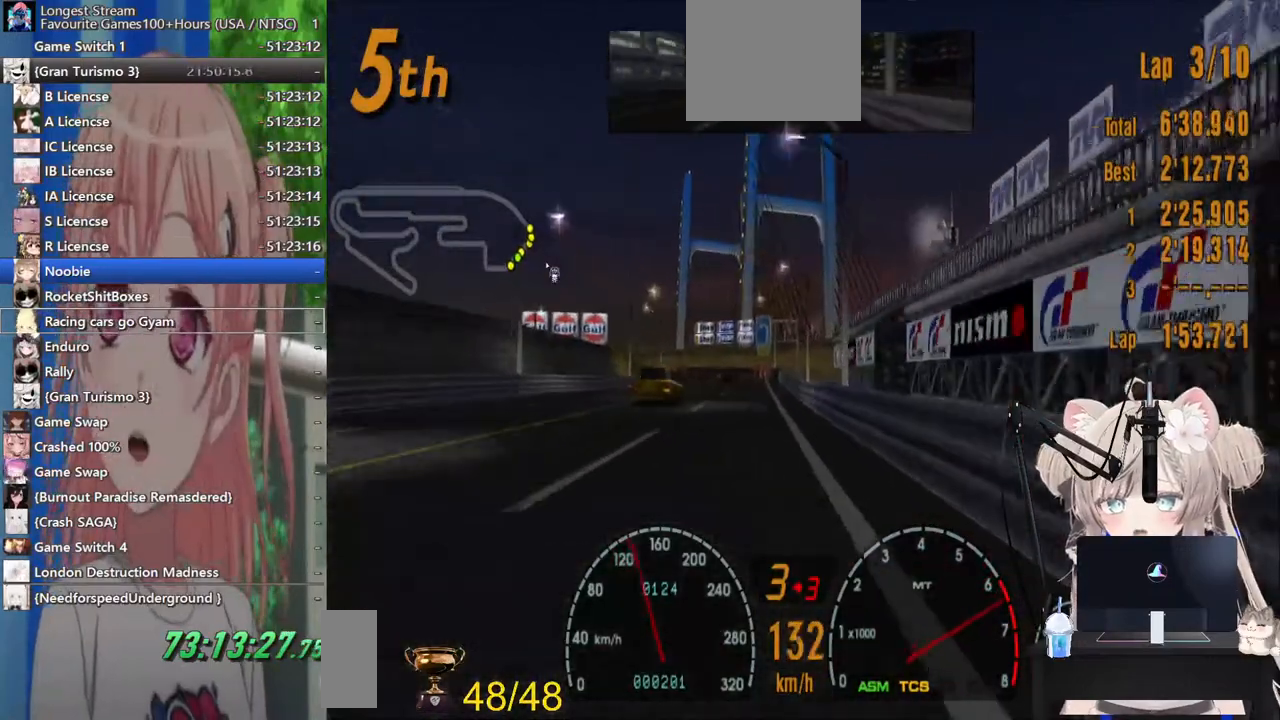
{"buttons": ["R2"], "left_stick": "left", "right_stick": "center", "events": [[33, "left_stick", "right"], [167, "left_stick", "center"], [233, "left_stick", "left"]]}
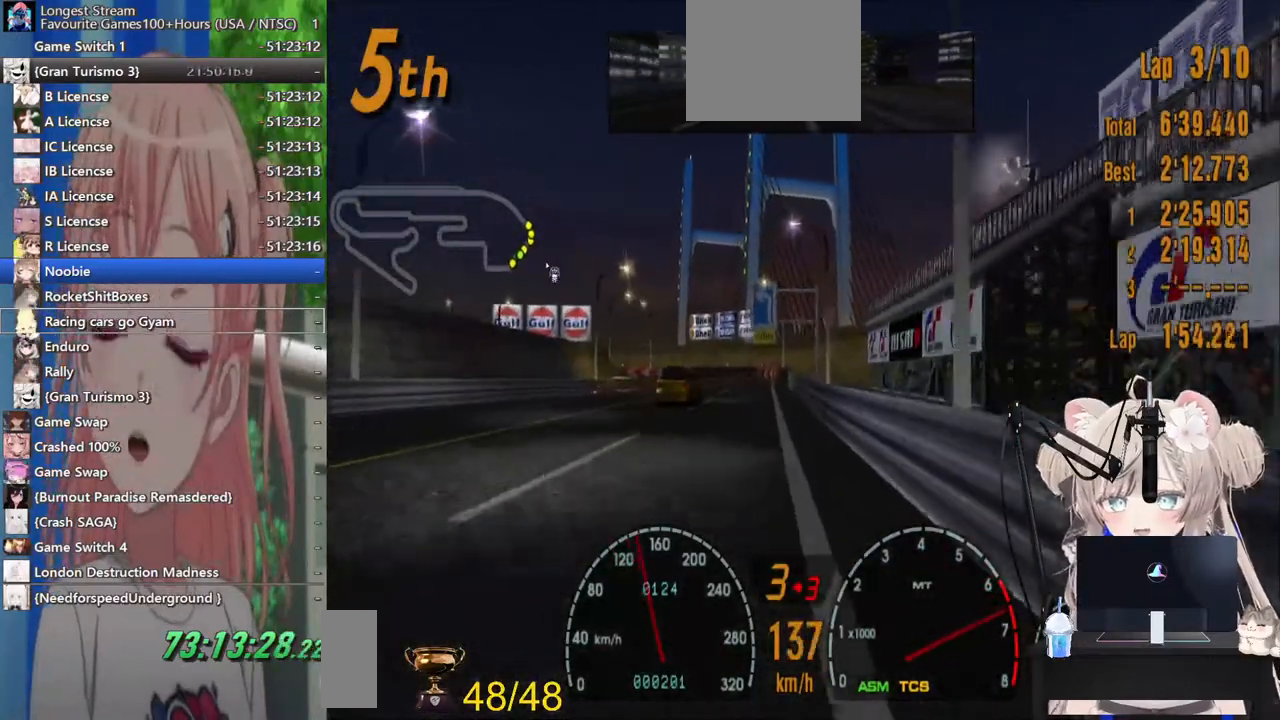
{"buttons": ["R2"], "left_stick": "center", "right_stick": "center", "events": [[17, "left_stick", "center"], [67, "CROSS", "down"], [233, "CROSS", "up"]]}
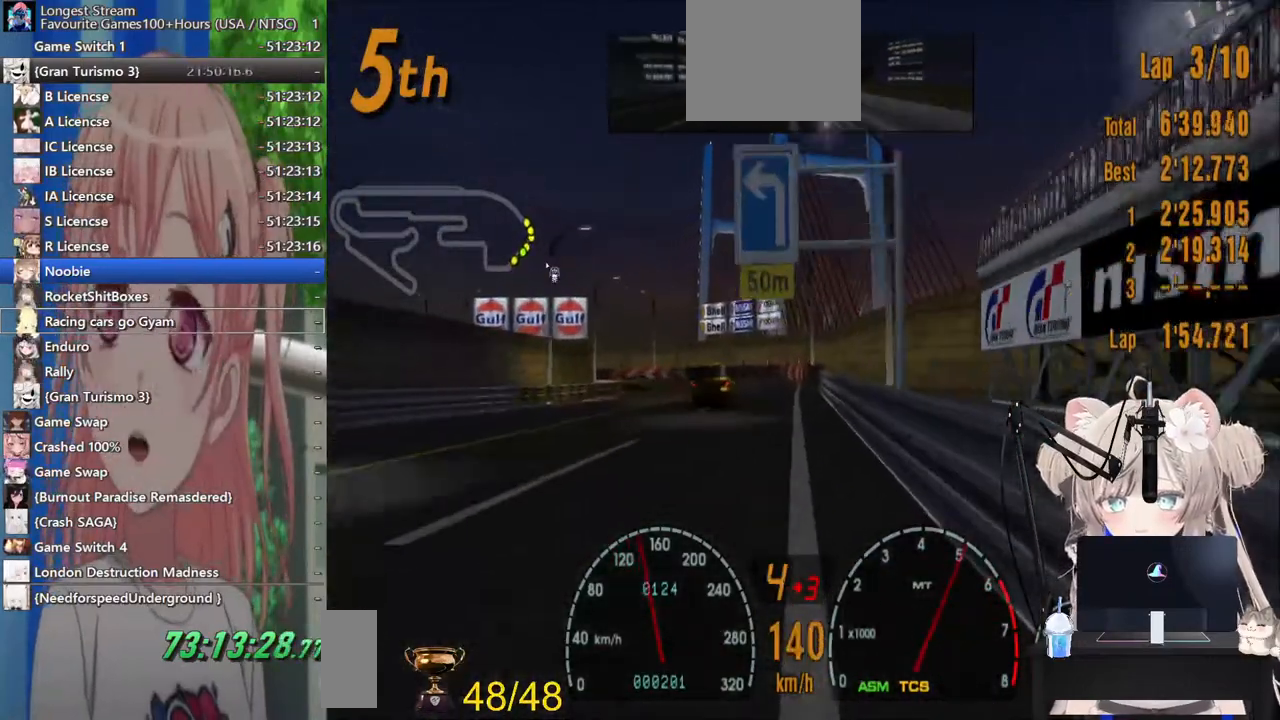
{"buttons": ["R2"], "left_stick": "left", "right_stick": "center", "events": [[67, "left_stick", "left"]]}
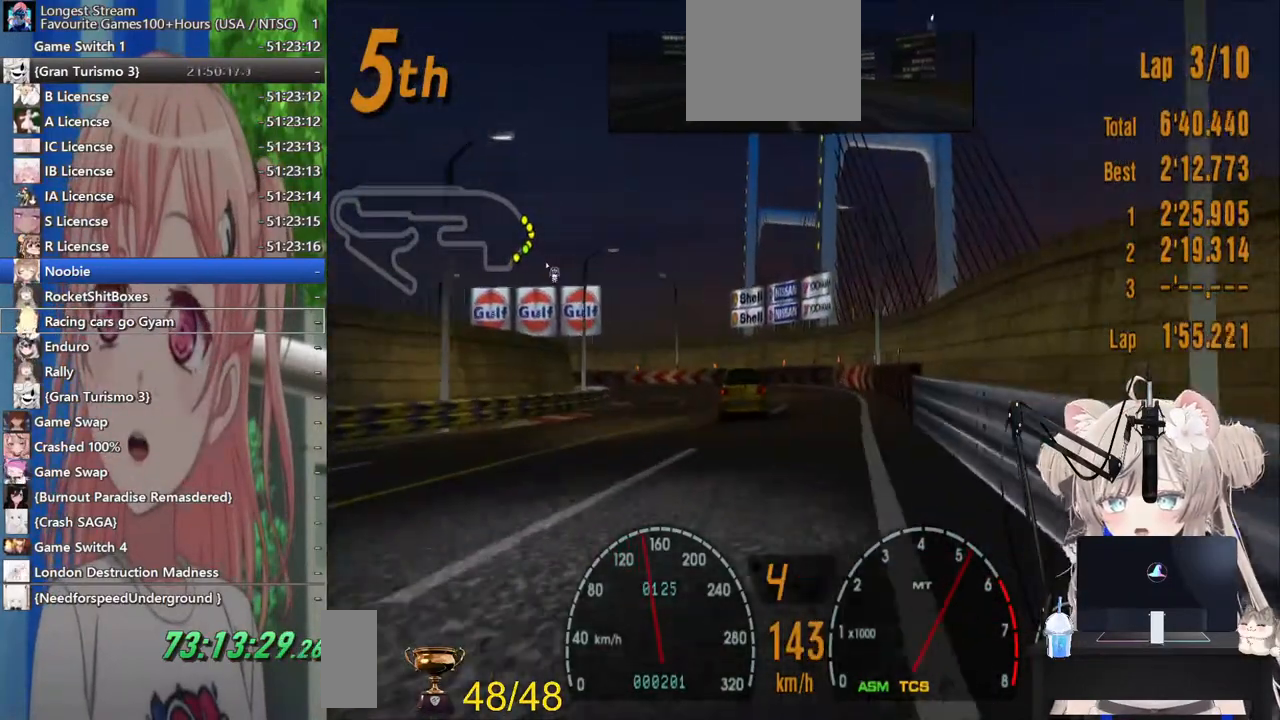
{"buttons": ["R2"], "left_stick": "left", "right_stick": "center", "events": [[100, "L2", "down"], [133, "R2", "up"], [250, "left_stick", "center"], [367, "L2", "up"], [500, "R2", "down"], [500, "left_stick", "left"]]}
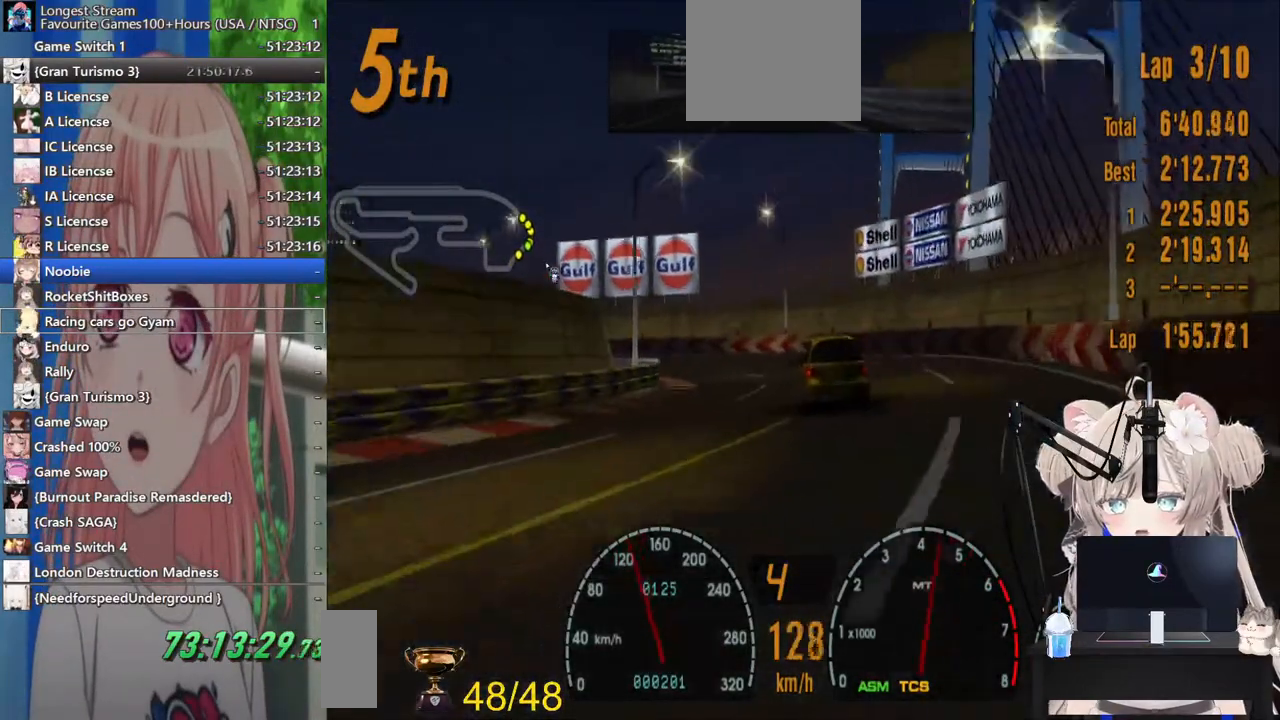
{"buttons": ["SQUARE"], "left_stick": "left", "right_stick": "center"}
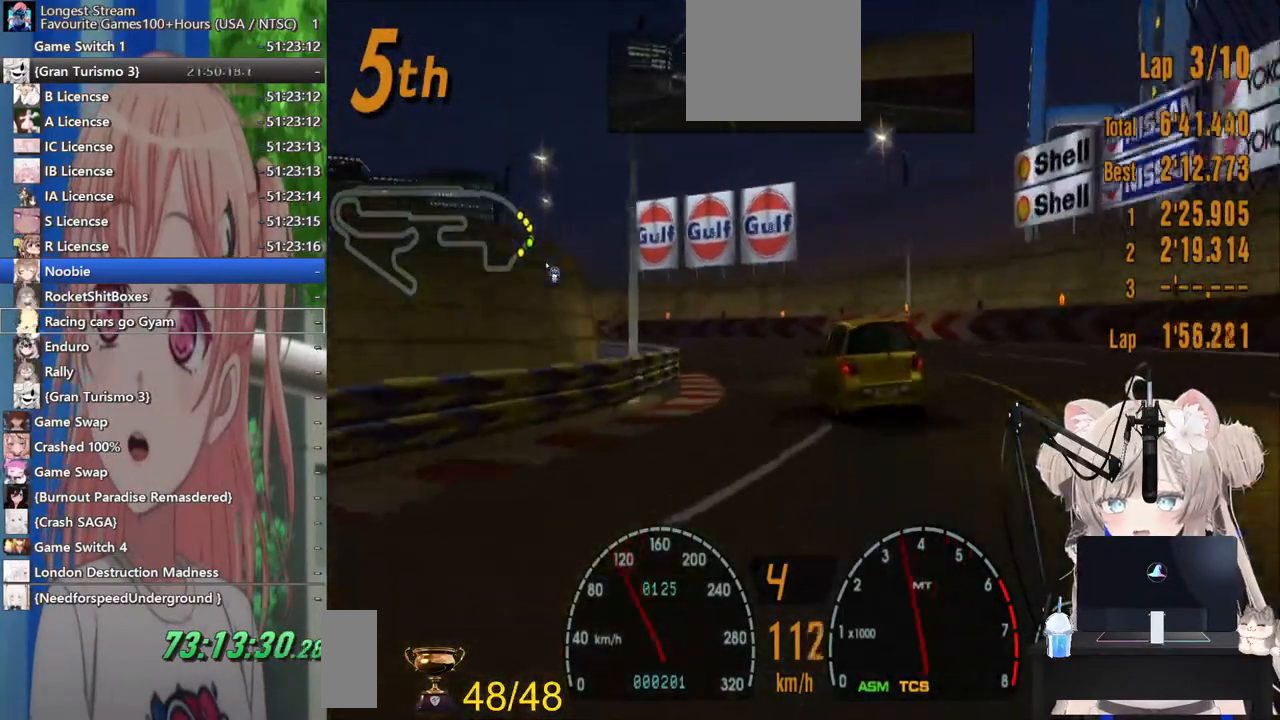
{"buttons": [], "left_stick": "left", "right_stick": "center", "events": [[33, "SQUARE", "up"]]}
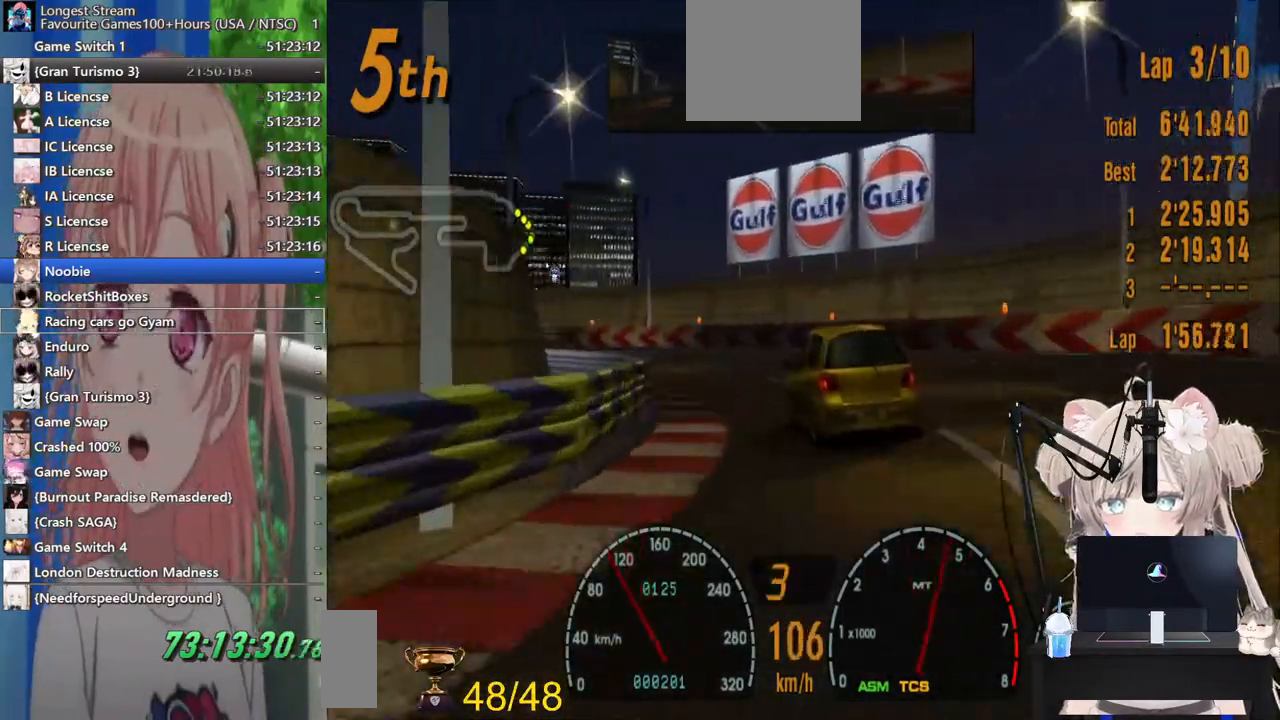
{"buttons": ["R2"], "left_stick": "left", "right_stick": "center"}
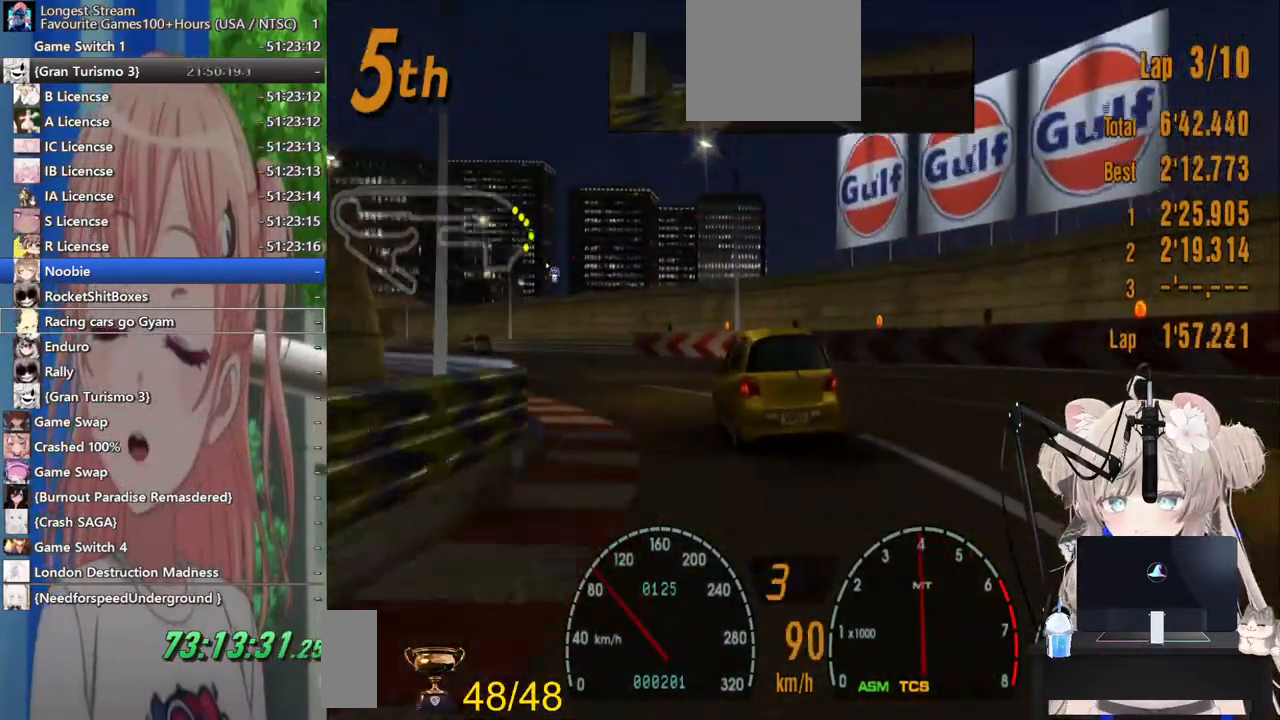
{"buttons": ["R2"], "left_stick": "left", "right_stick": "center", "events": []}
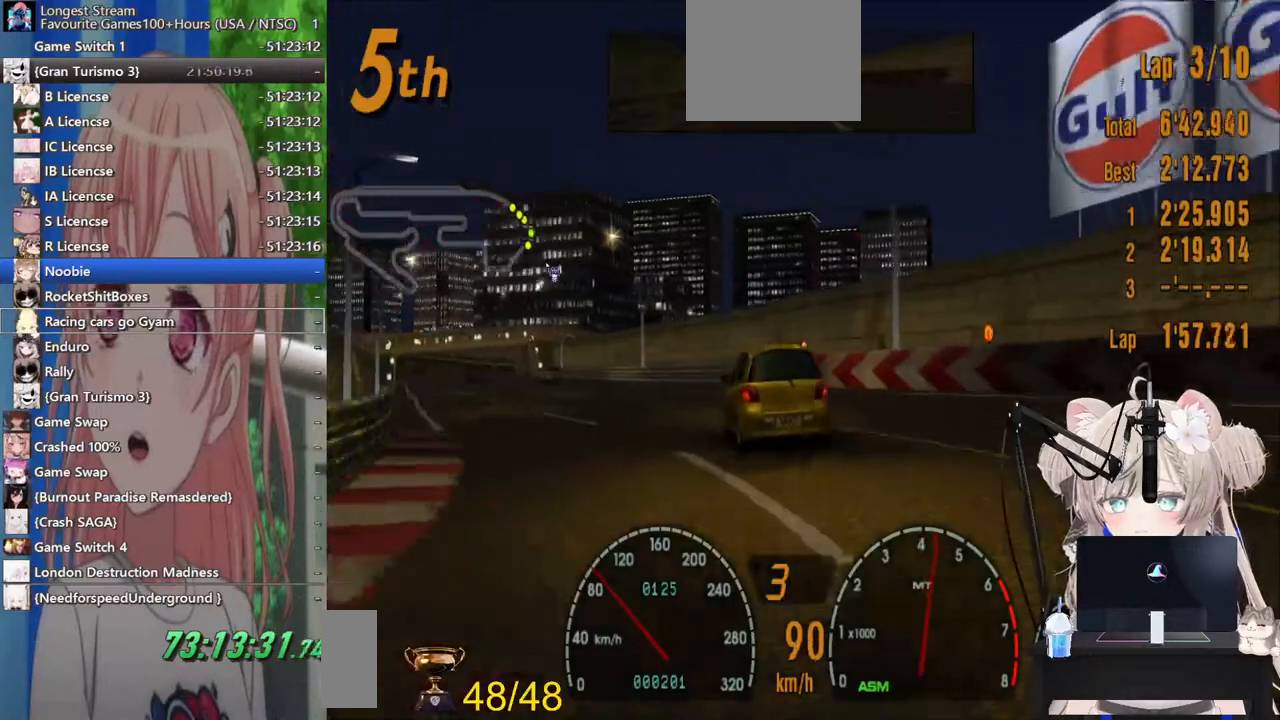
{"buttons": ["R2"], "left_stick": "left", "right_stick": "center", "events": [[217, "left_stick", "center"], [500, "left_stick", "left"]]}
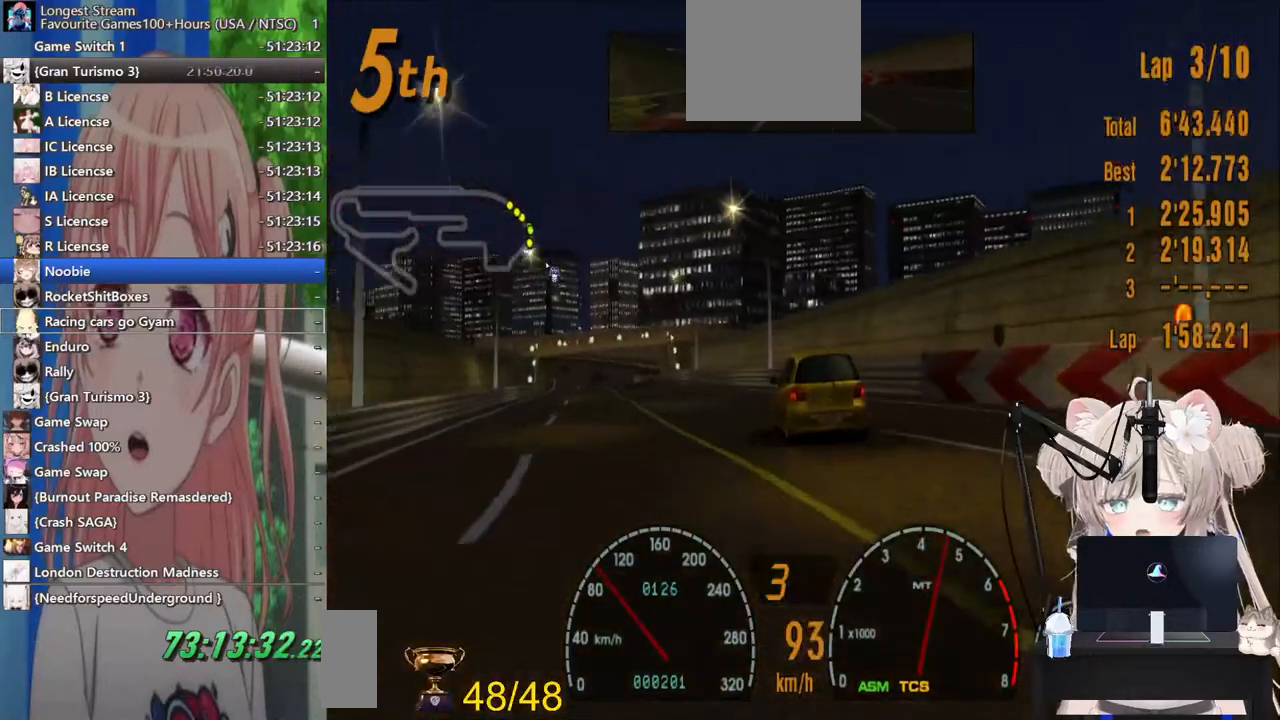
{"buttons": ["R2"], "left_stick": "left", "right_stick": "center", "events": [[183, "left_stick", "center"], [400, "left_stick", "left"]]}
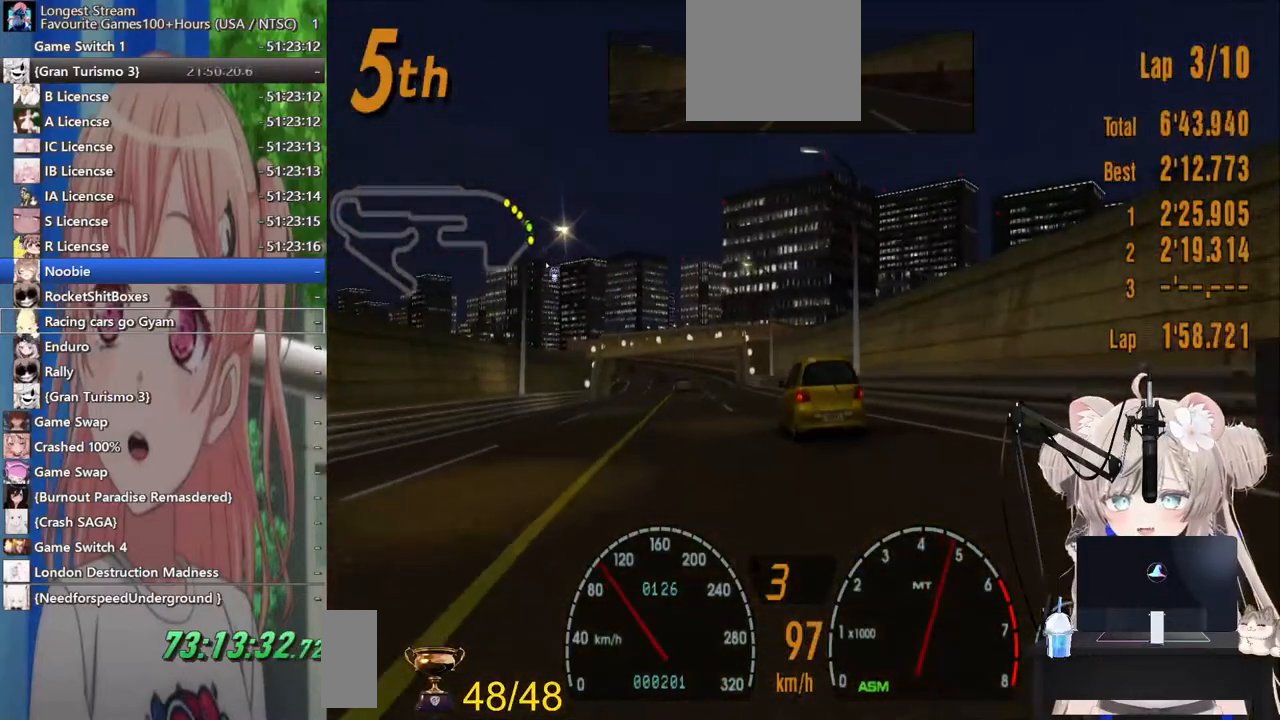
{"buttons": ["R2"], "left_stick": "center", "right_stick": "center", "events": [[17, "left_stick", "center"]]}
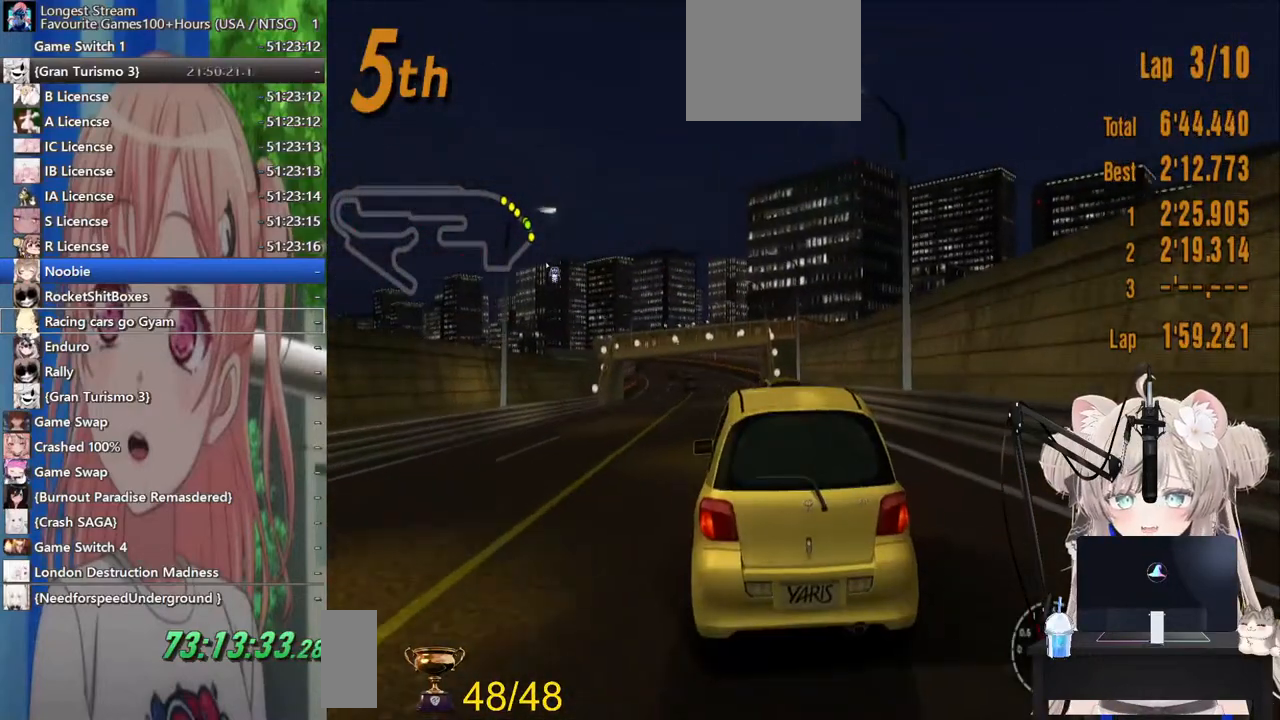
{"buttons": ["R2"], "left_stick": "center", "right_stick": "center", "events": []}
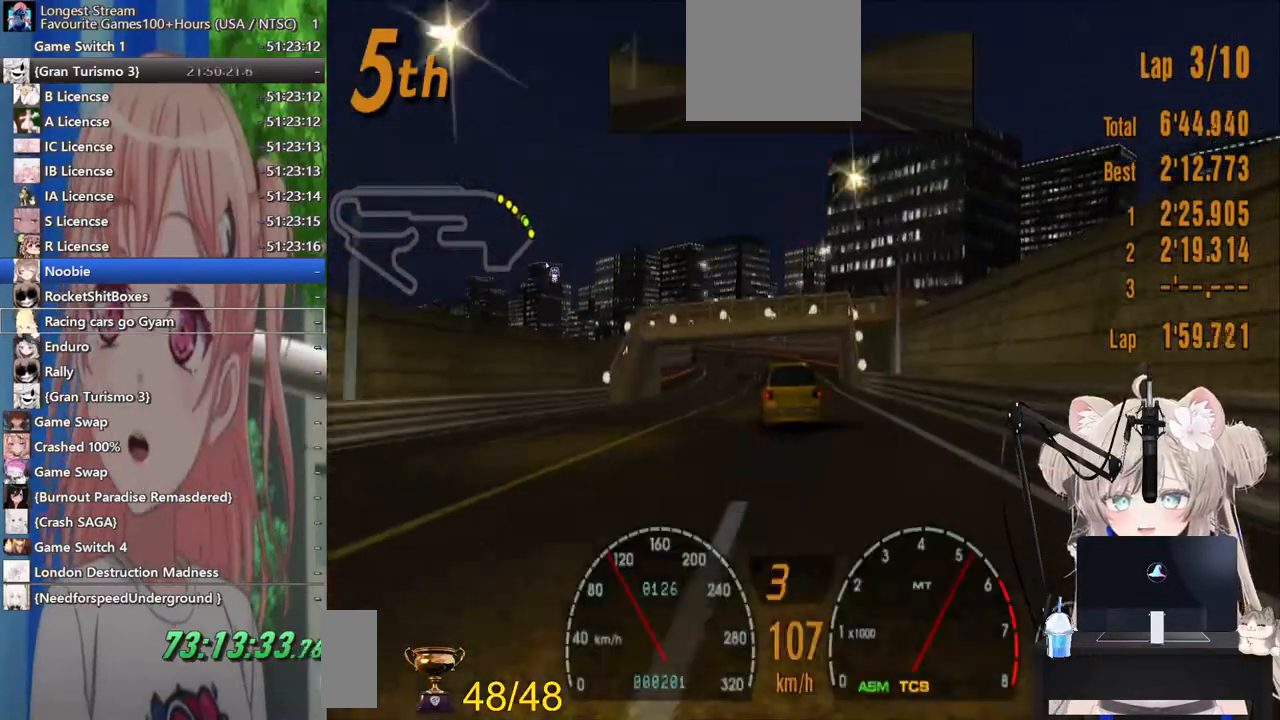
{"buttons": ["R2"], "left_stick": "center", "right_stick": "center", "events": []}
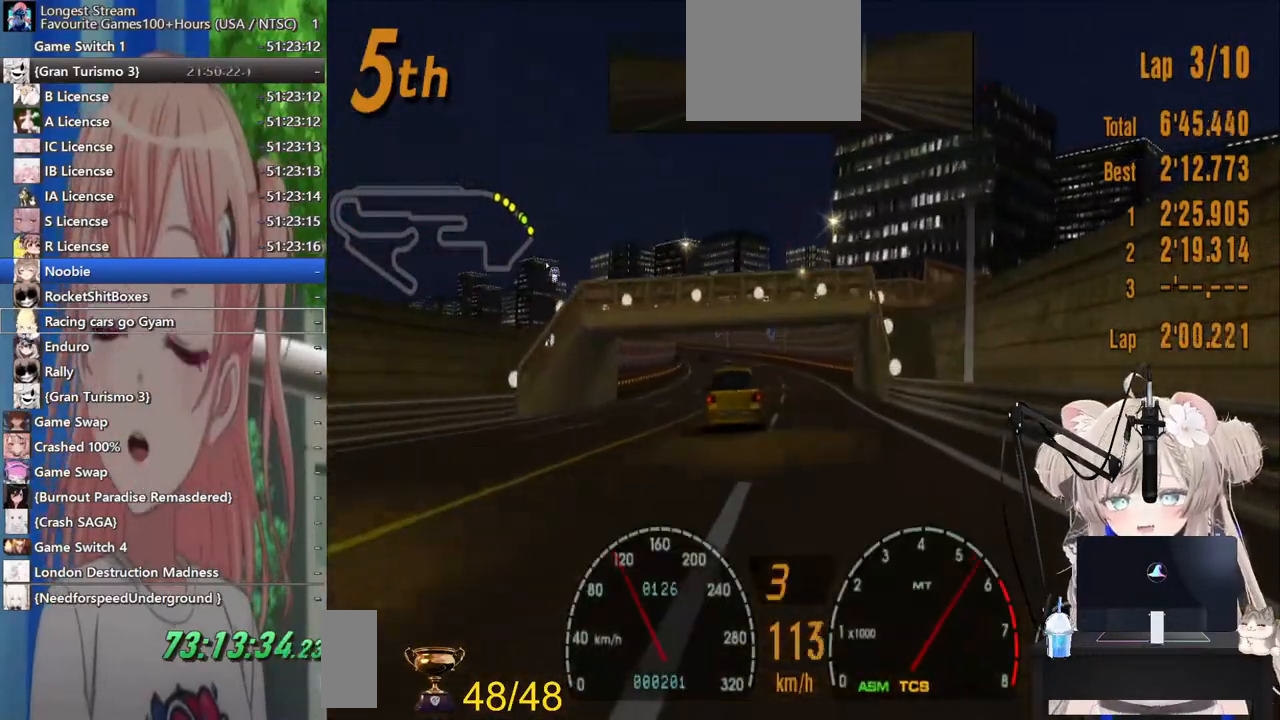
{"buttons": ["R2"], "left_stick": "center", "right_stick": "center", "events": []}
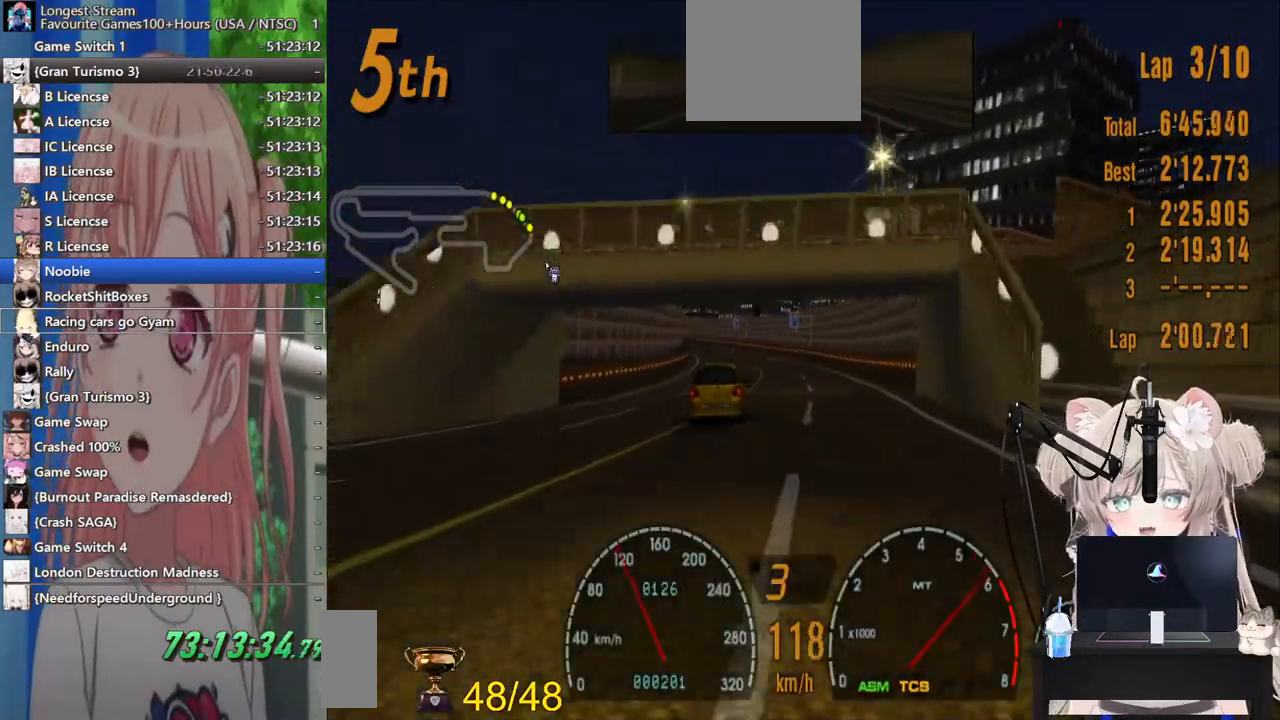
{"buttons": ["R2"], "left_stick": "center", "right_stick": "center", "events": []}
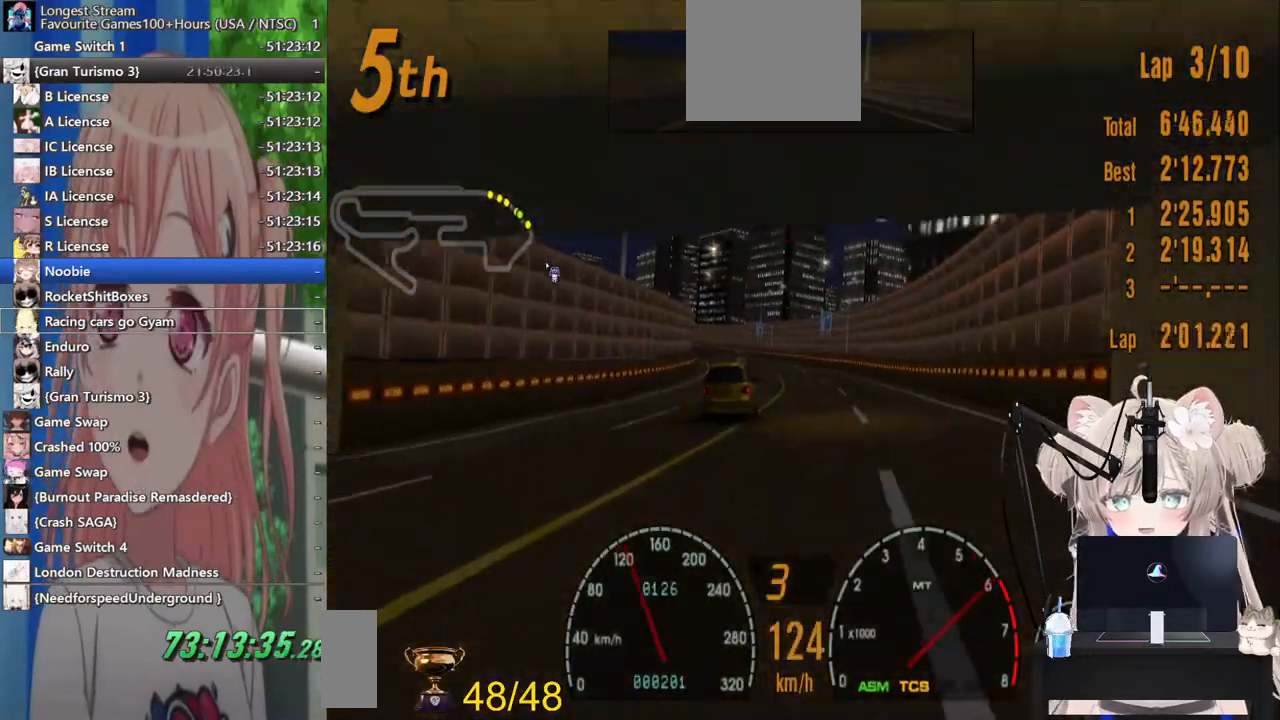
{"buttons": ["R2"], "left_stick": "center", "right_stick": "center", "events": [[417, "left_stick", "right"], [483, "left_stick", "center"]]}
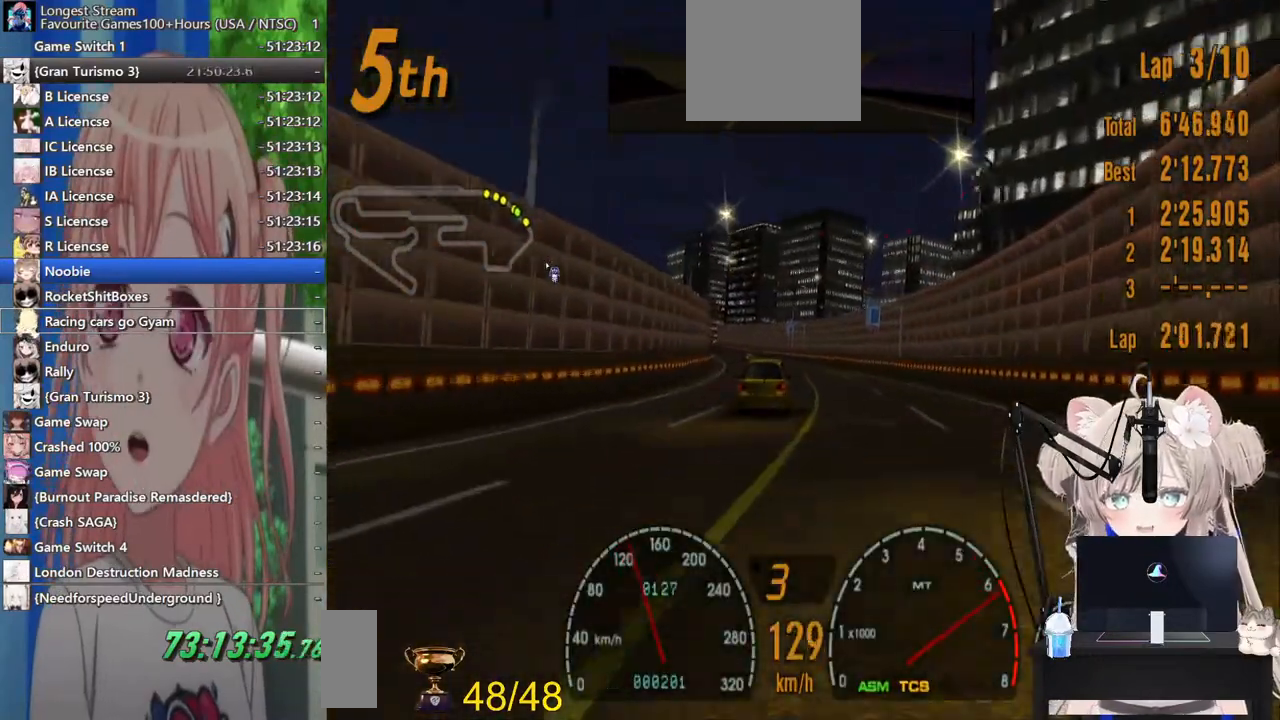
{"buttons": ["R2"], "left_stick": "center", "right_stick": "center", "events": []}